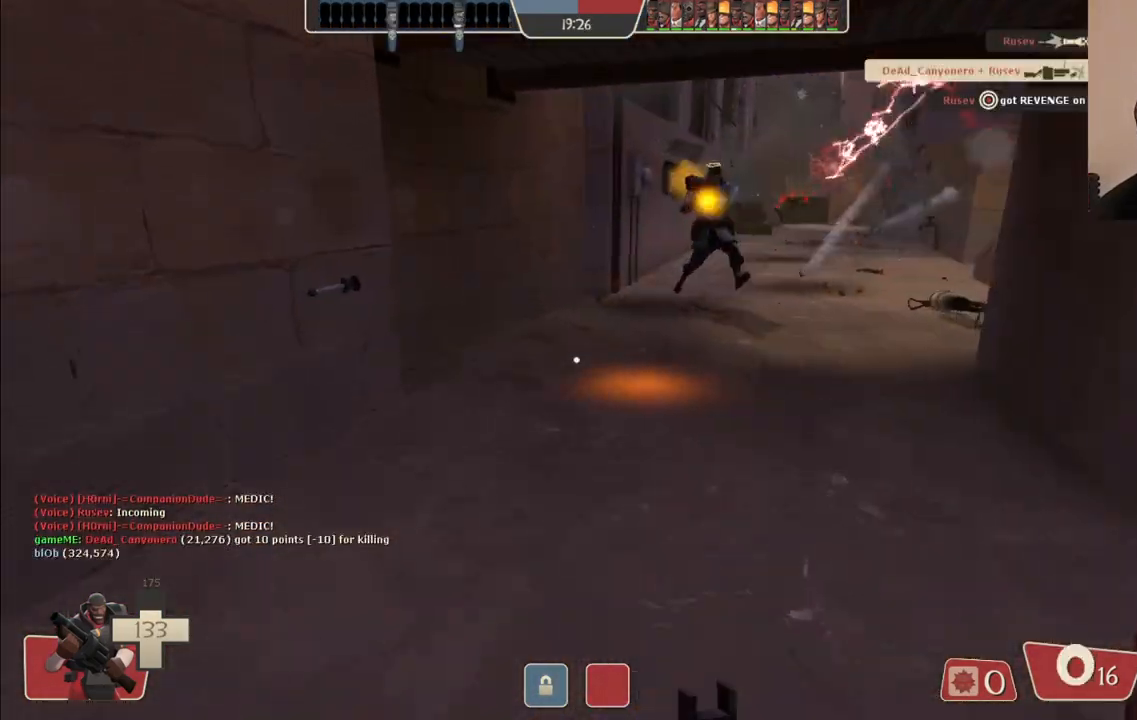
Gameplay with a controller (PlayStation layout); each line is a JSON object with the inputs held at the frame after it. "events" lists button and stick changes between this image and that frame as [ms after this image, input, new state], when the widget could be followed in between.
{"buttons": [], "left_stick": "down-right", "right_stick": "center", "events": [[33, "left_stick", "up-right"], [217, "left_stick", "down-right"]]}
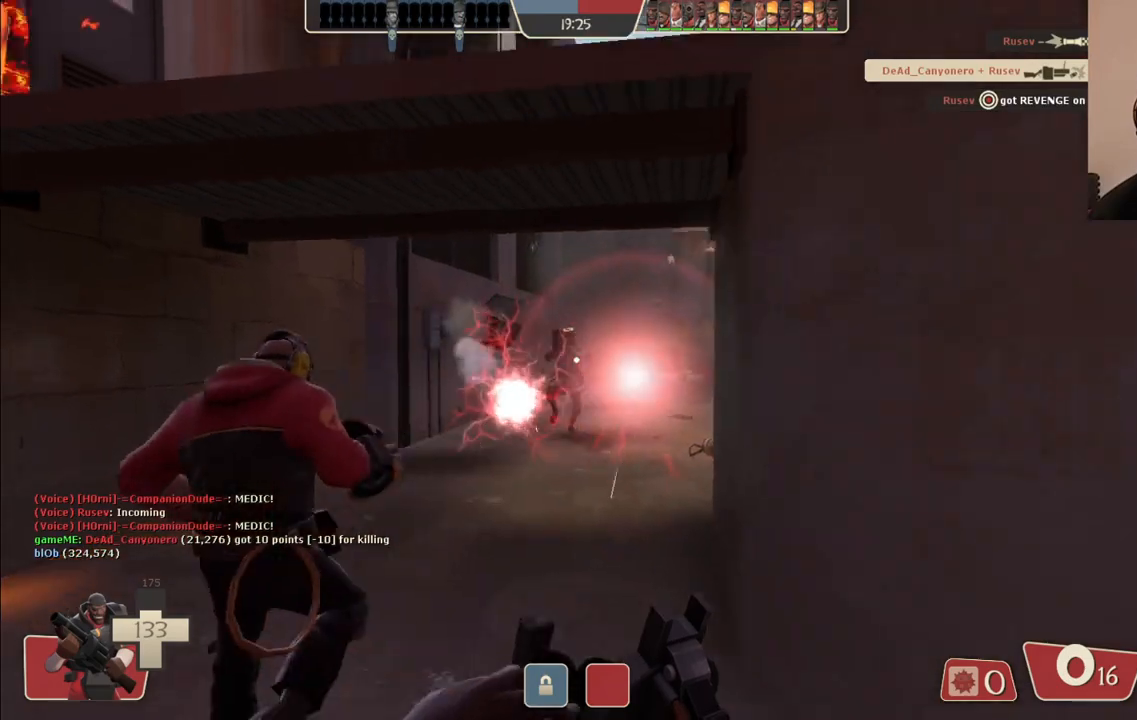
{"buttons": [], "left_stick": "down-right", "right_stick": "center", "events": [[117, "right_stick", "down"], [167, "right_stick", "center"]]}
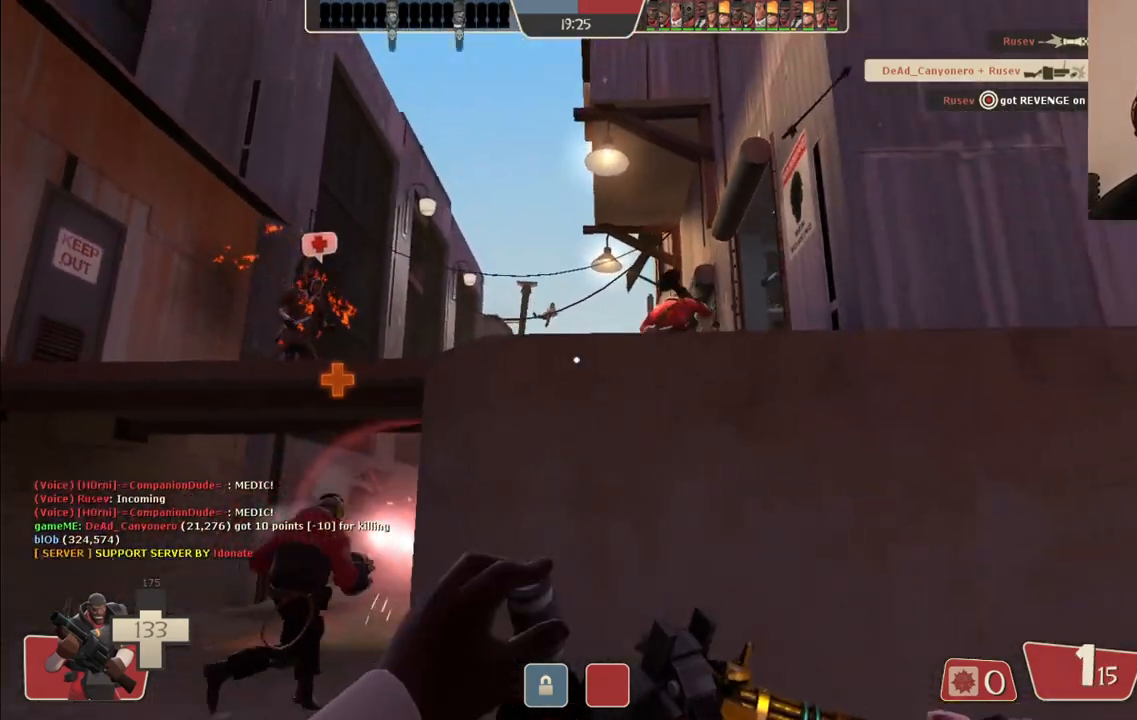
{"buttons": ["R2"], "left_stick": "down", "right_stick": "center", "events": [[83, "R2", "down"], [83, "left_stick", "down-left"], [217, "left_stick", "up-left"], [267, "left_stick", "up-right"], [400, "left_stick", "down"]]}
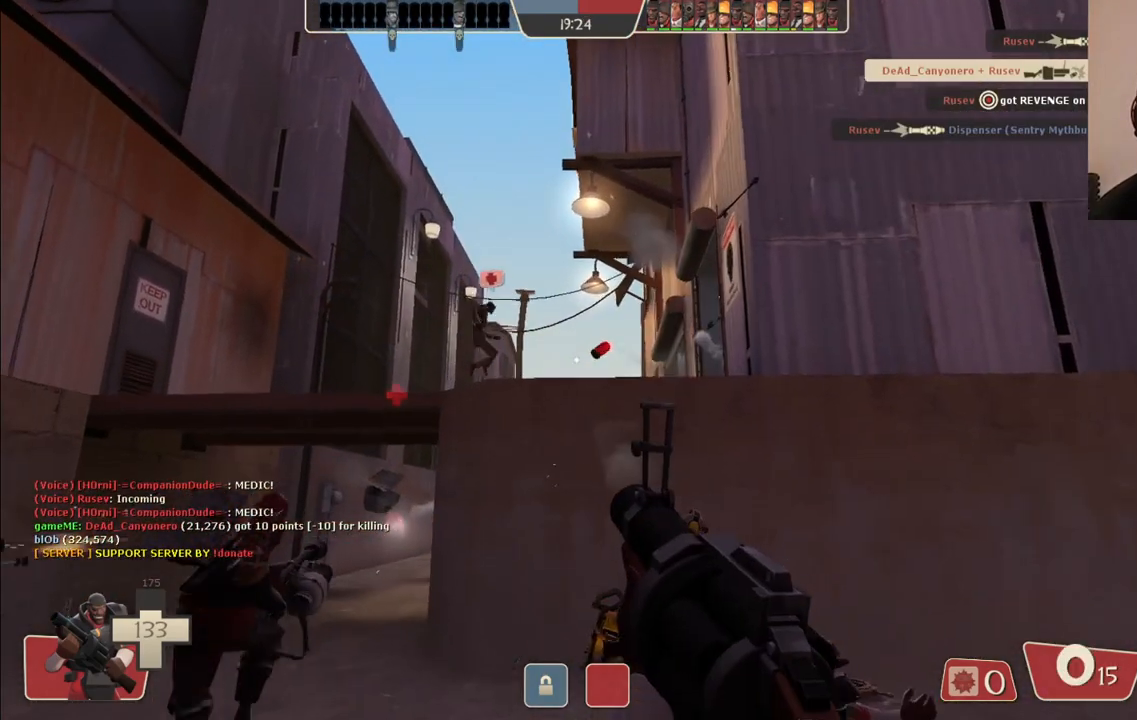
{"buttons": ["R2"], "left_stick": "left", "right_stick": "center", "events": [[83, "left_stick", "up"], [317, "left_stick", "down"], [467, "left_stick", "left"]]}
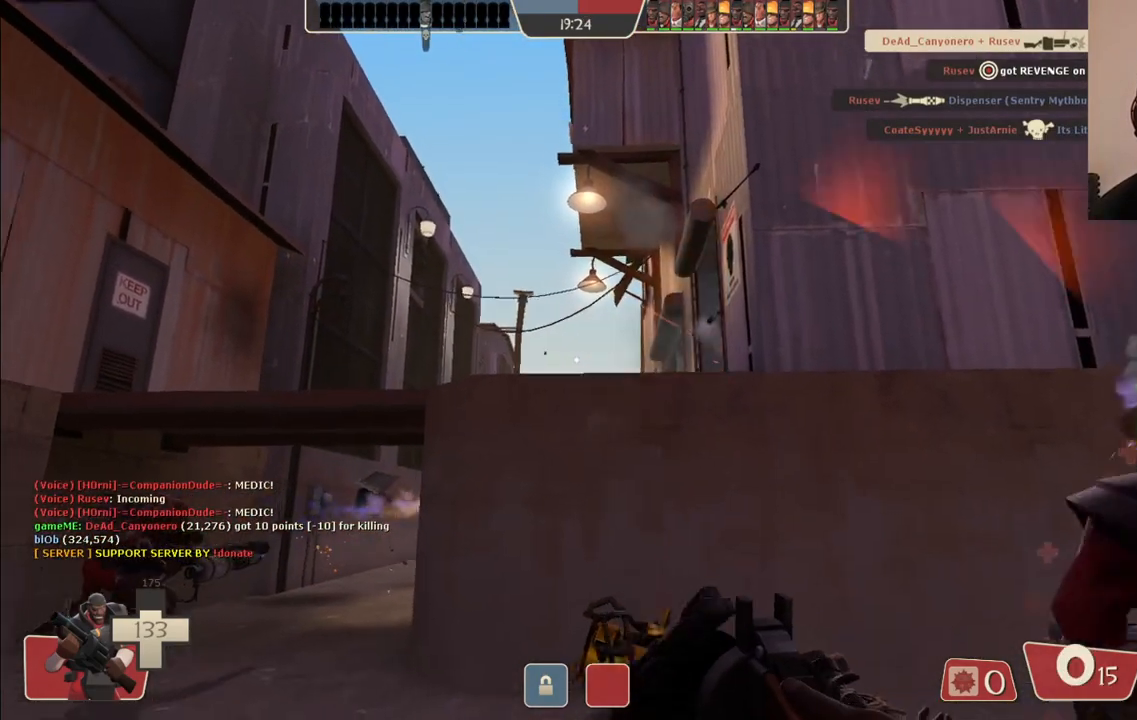
{"buttons": ["R2"], "left_stick": "down-right", "right_stick": "center", "events": [[100, "left_stick", "up-right"], [233, "left_stick", "down"], [450, "left_stick", "down-right"]]}
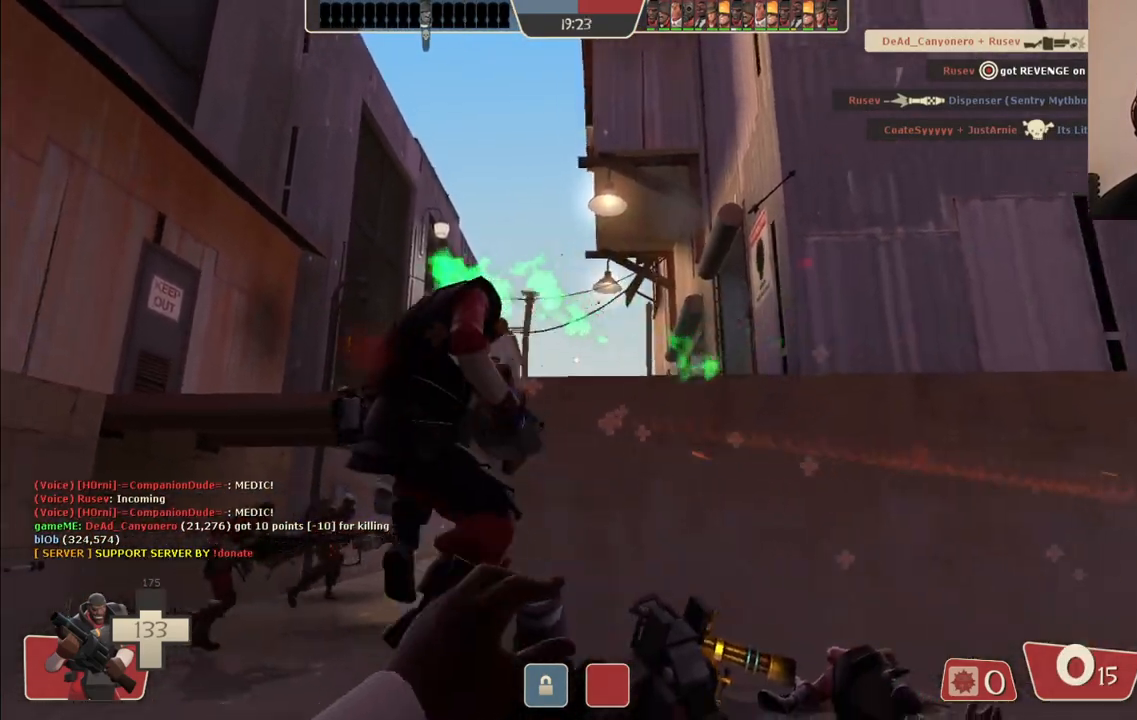
{"buttons": ["R2"], "left_stick": "right", "right_stick": "center", "events": [[150, "left_stick", "down-left"], [250, "left_stick", "up-left"], [333, "left_stick", "up-right"], [383, "left_stick", "right"]]}
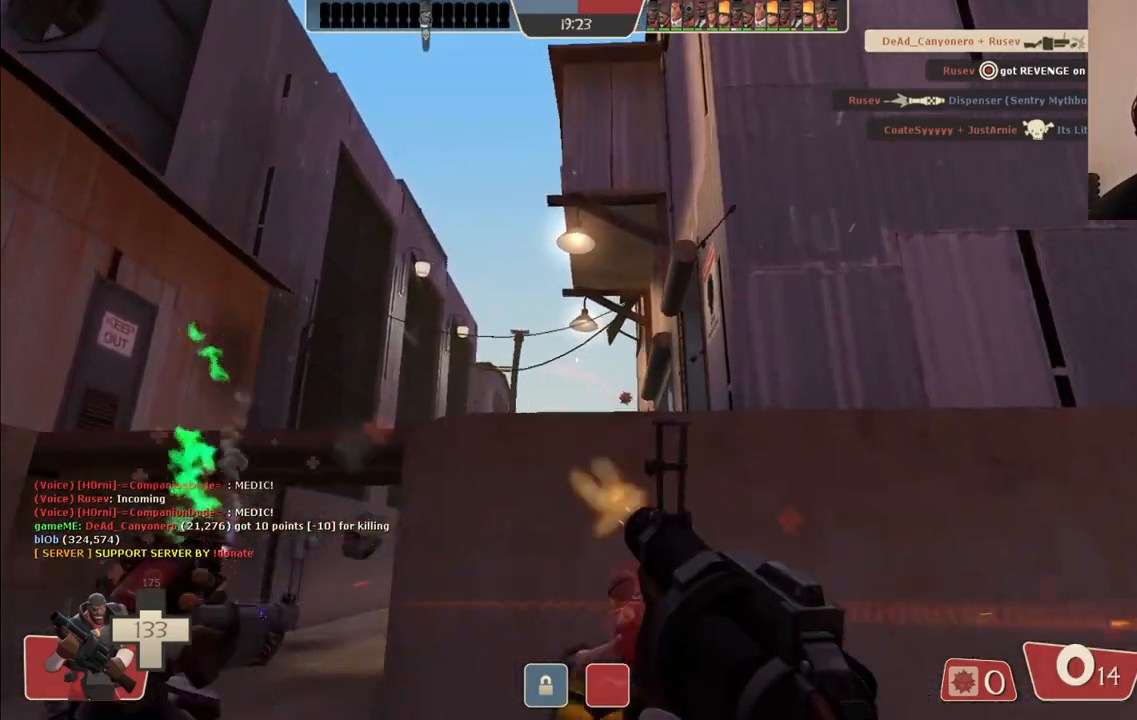
{"buttons": ["SQUARE"], "left_stick": "up-right", "right_stick": "center", "events": [[17, "R2", "up"], [167, "left_stick", "up-right"], [300, "right_stick", "right"], [383, "right_stick", "center"], [483, "SQUARE", "down"]]}
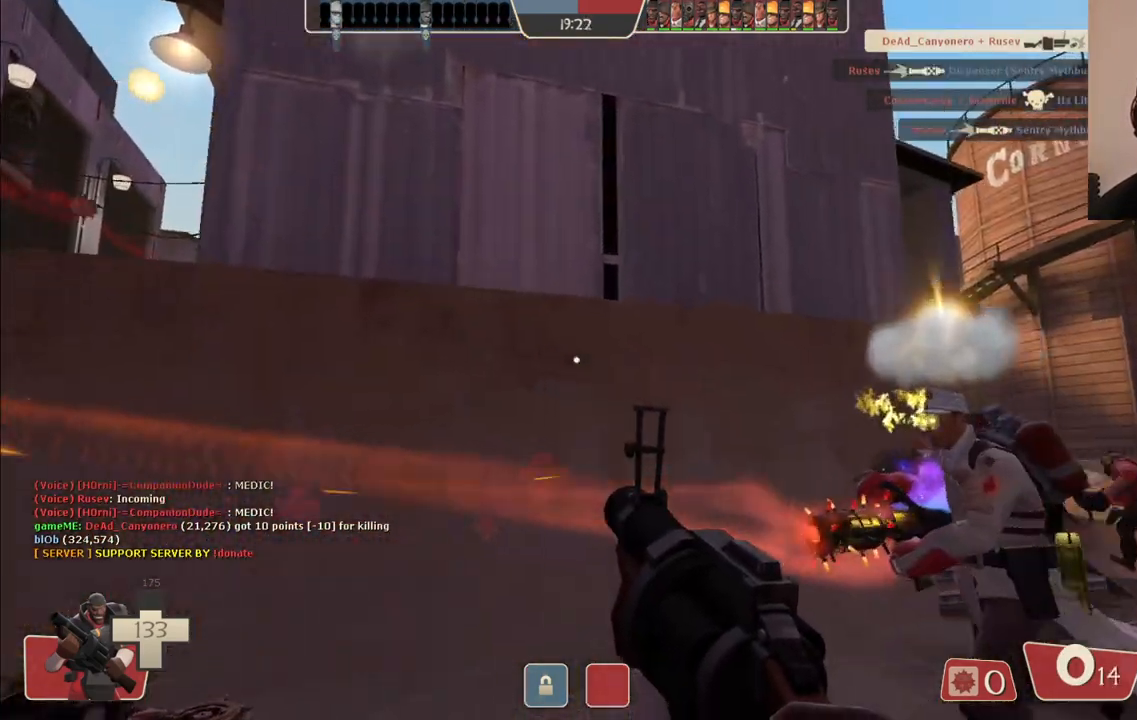
{"buttons": ["SQUARE"], "left_stick": "up-right", "right_stick": "center", "events": [[50, "SQUARE", "up"], [133, "SQUARE", "down"], [200, "SQUARE", "up"], [267, "SQUARE", "down"], [350, "SQUARE", "up"], [417, "SQUARE", "down"]]}
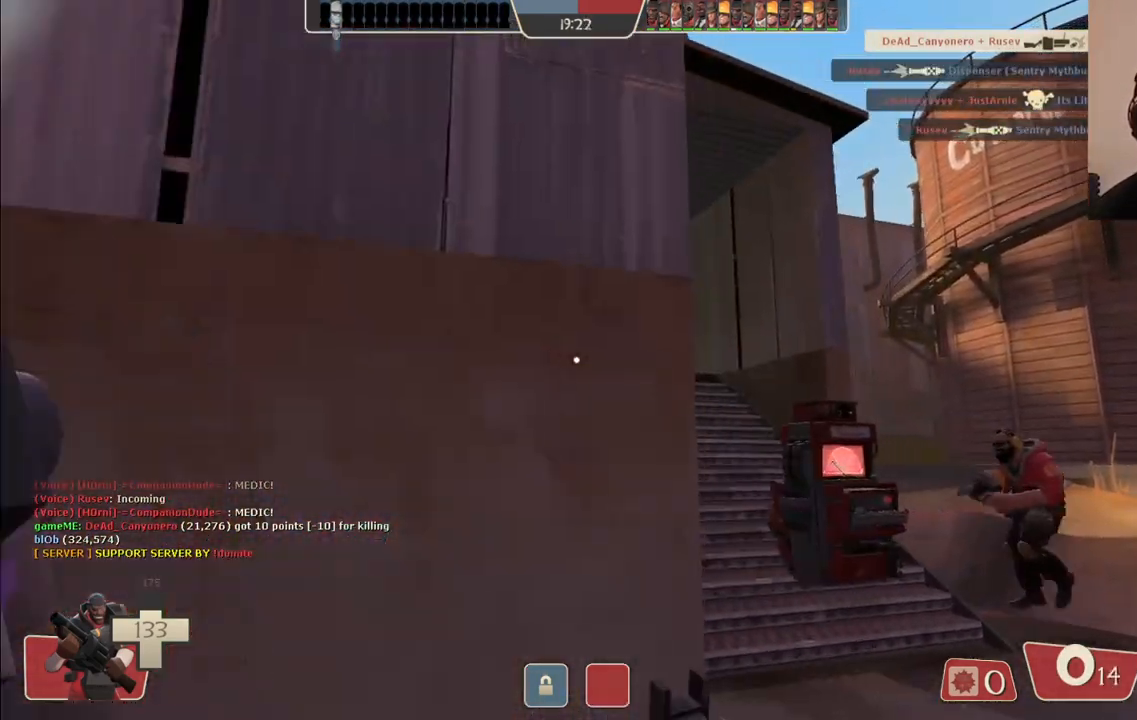
{"buttons": [], "left_stick": "up-right", "right_stick": "center", "events": [[33, "SQUARE", "up"], [400, "right_stick", "left"], [483, "right_stick", "center"]]}
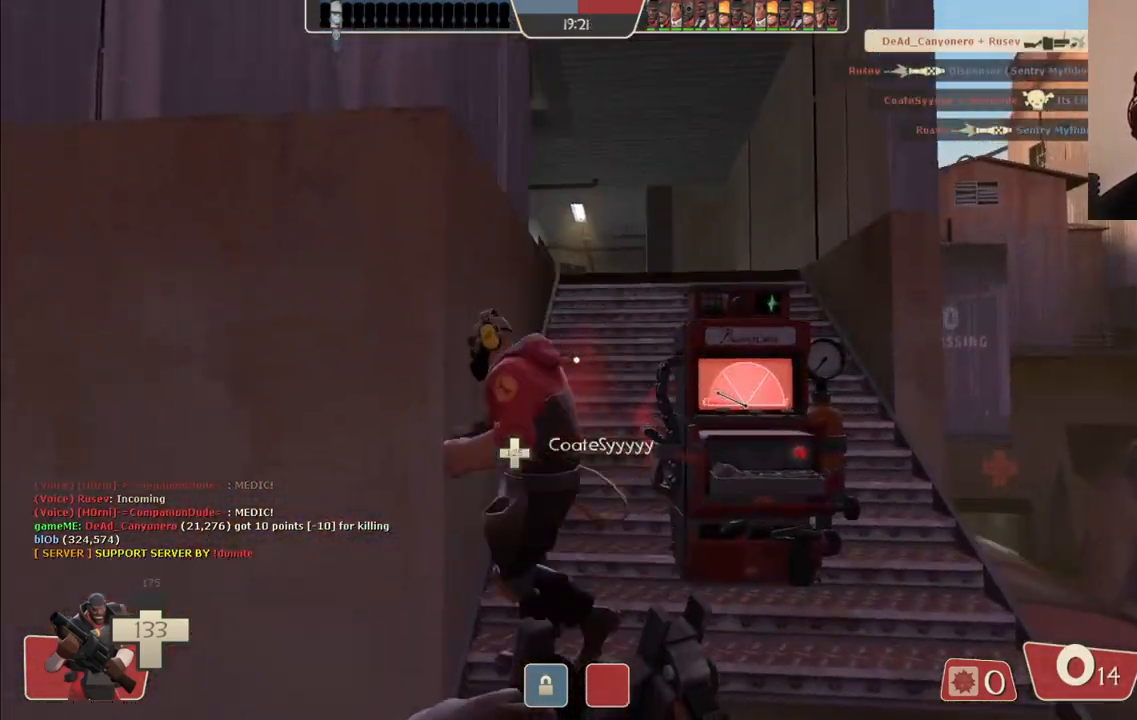
{"buttons": [], "left_stick": "center", "right_stick": "center", "events": [[83, "left_stick", "up"], [133, "right_stick", "left"], [250, "right_stick", "center"], [283, "left_stick", "center"]]}
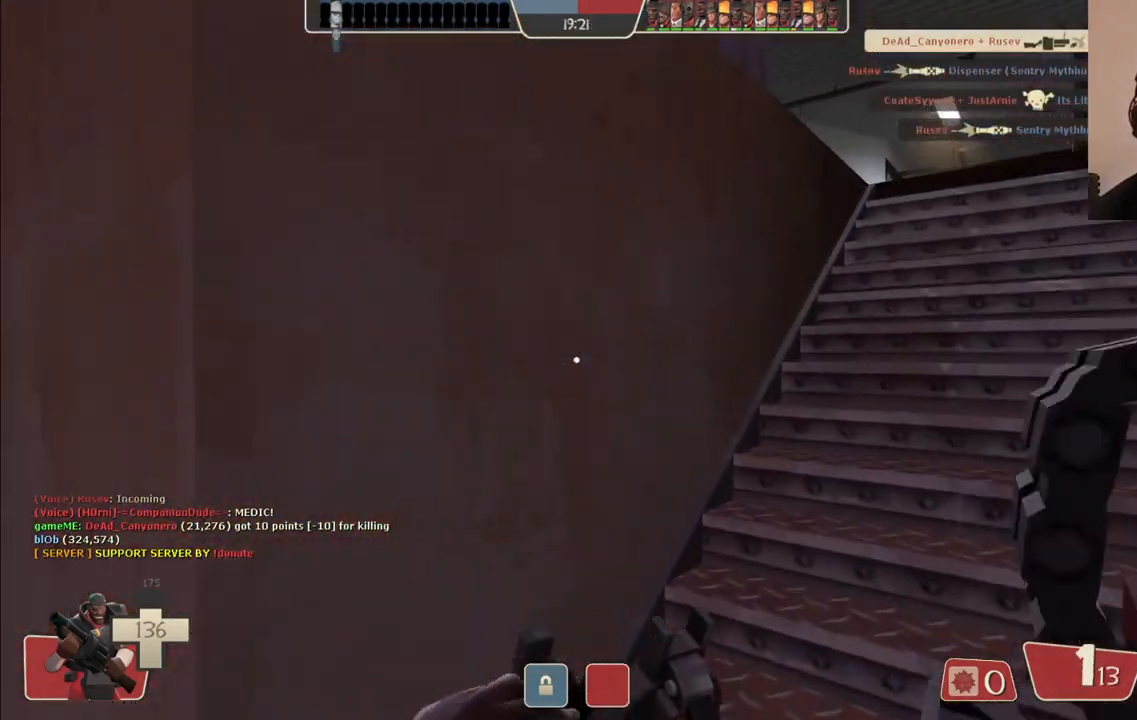
{"buttons": [], "left_stick": "center", "right_stick": "center", "events": [[150, "right_stick", "left"], [333, "right_stick", "center"], [450, "SQUARE", "down"], [500, "SQUARE", "up"]]}
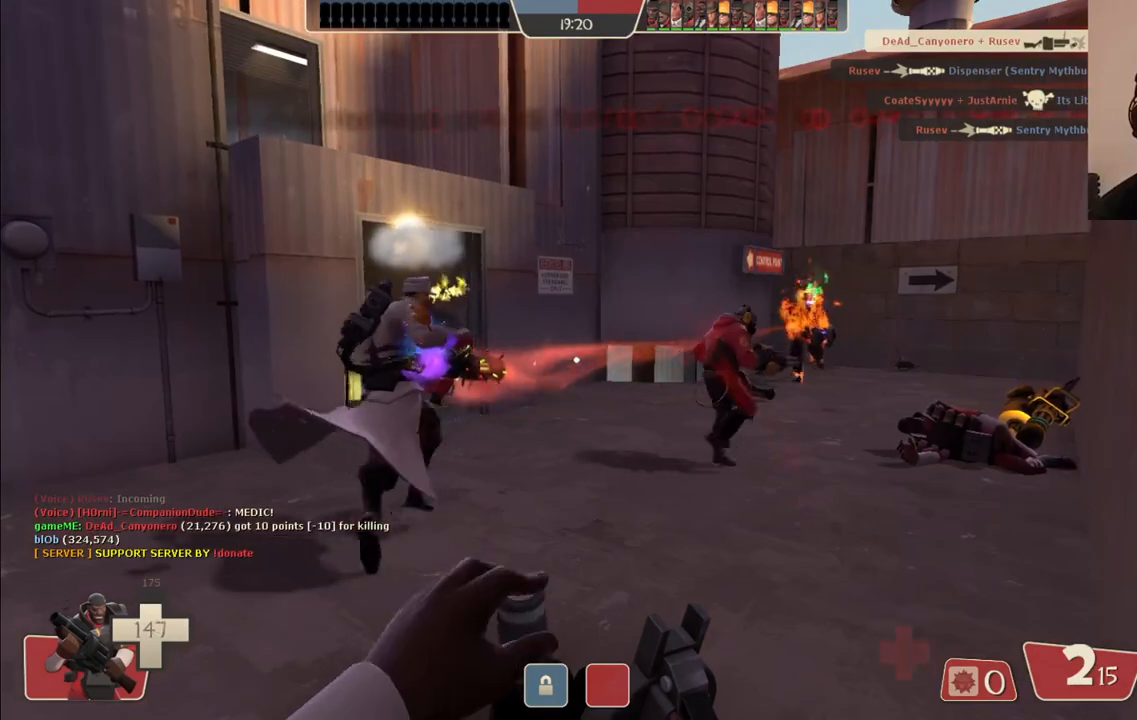
{"buttons": [], "left_stick": "center", "right_stick": "center", "events": [[100, "SQUARE", "down"], [167, "SQUARE", "up"], [233, "SQUARE", "down"], [317, "SQUARE", "up"], [400, "SQUARE", "down"], [450, "SQUARE", "up"]]}
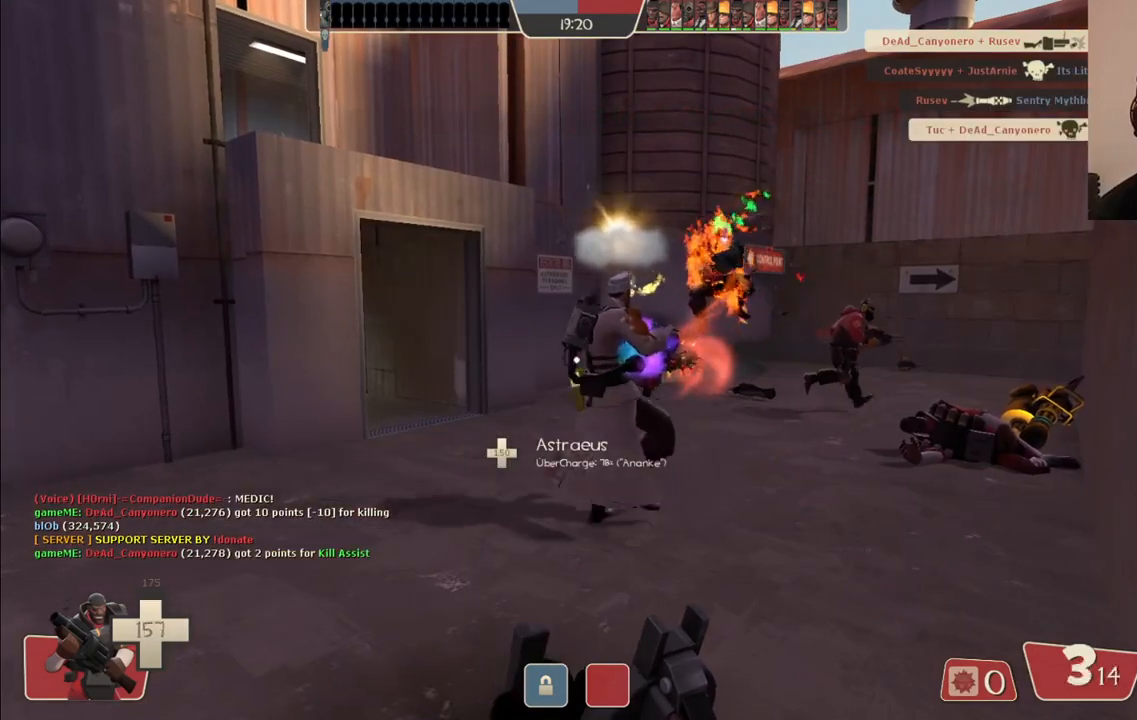
{"buttons": [], "left_stick": "center", "right_stick": "center", "events": [[50, "SQUARE", "down"], [133, "SQUARE", "up"], [217, "SQUARE", "down"], [317, "SQUARE", "up"], [417, "SQUARE", "down"], [500, "SQUARE", "up"]]}
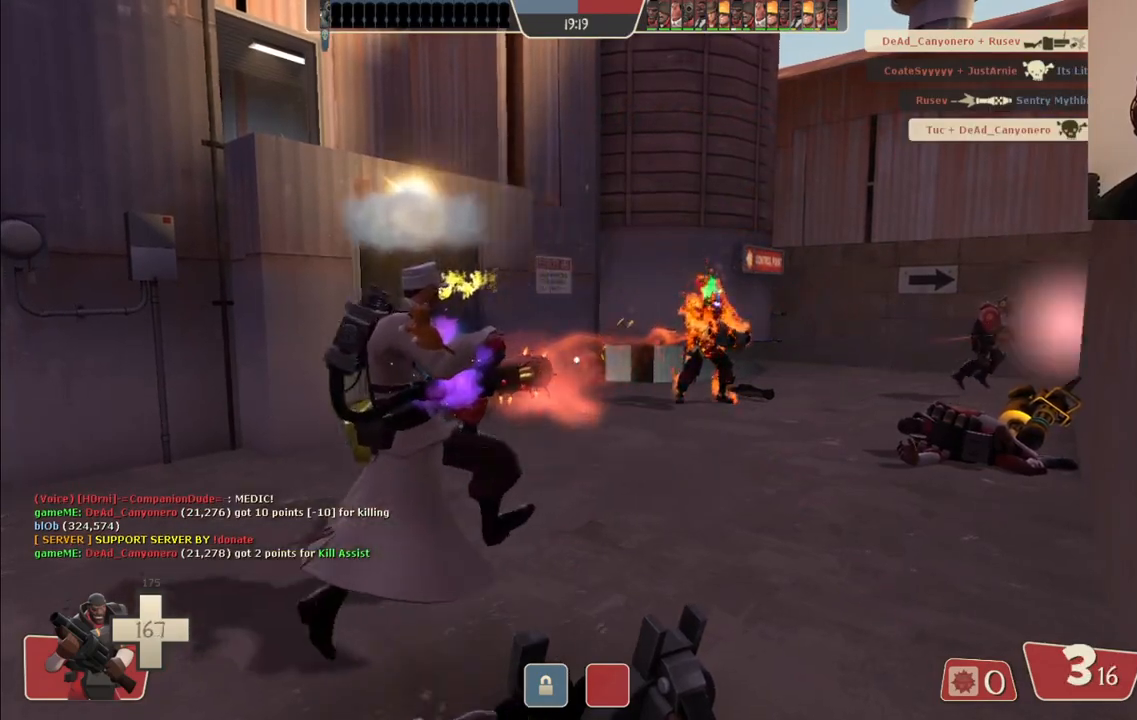
{"buttons": [], "left_stick": "up-left", "right_stick": "right", "events": [[233, "left_stick", "up"], [400, "left_stick", "up-left"], [433, "right_stick", "right"]]}
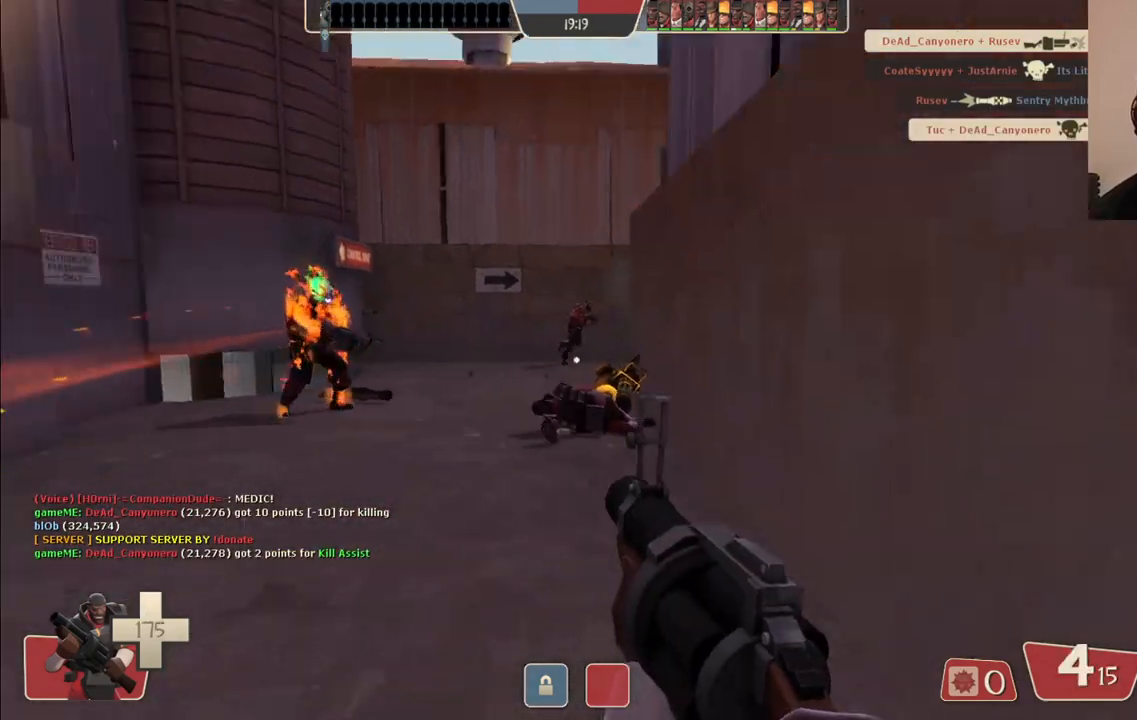
{"buttons": [], "left_stick": "up-left", "right_stick": "center", "events": [[117, "right_stick", "center"], [283, "right_stick", "right"], [417, "right_stick", "center"]]}
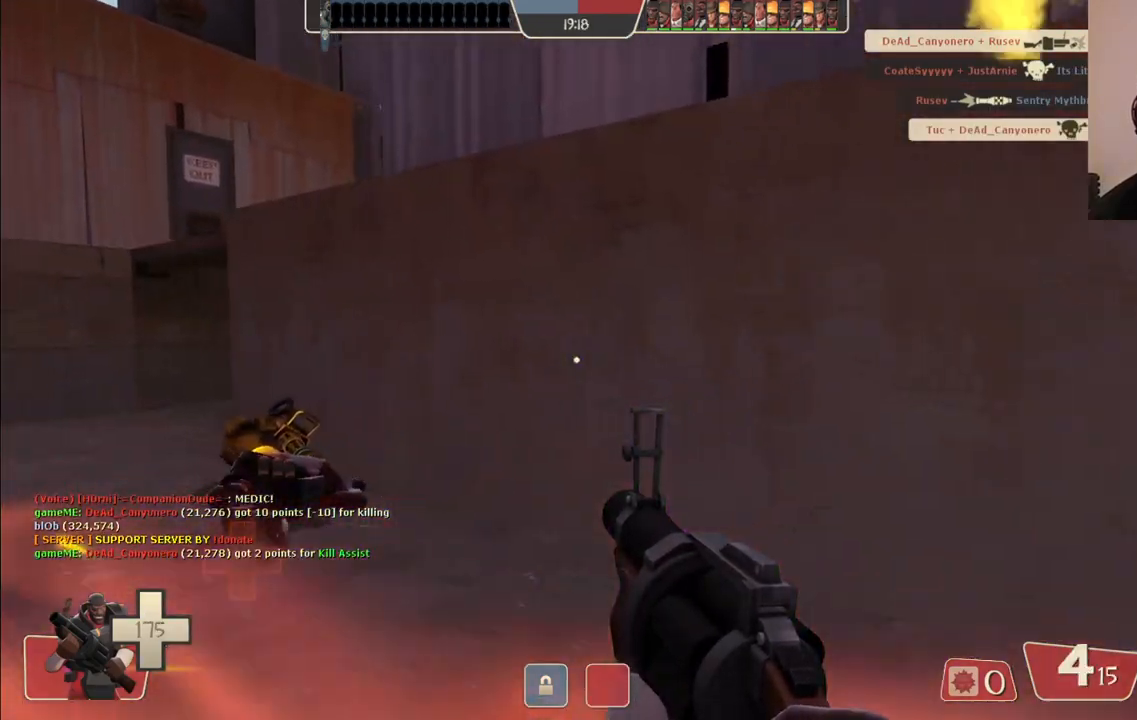
{"buttons": [], "left_stick": "left", "right_stick": "center", "events": [[83, "right_stick", "right"], [217, "right_stick", "center"], [250, "left_stick", "left"]]}
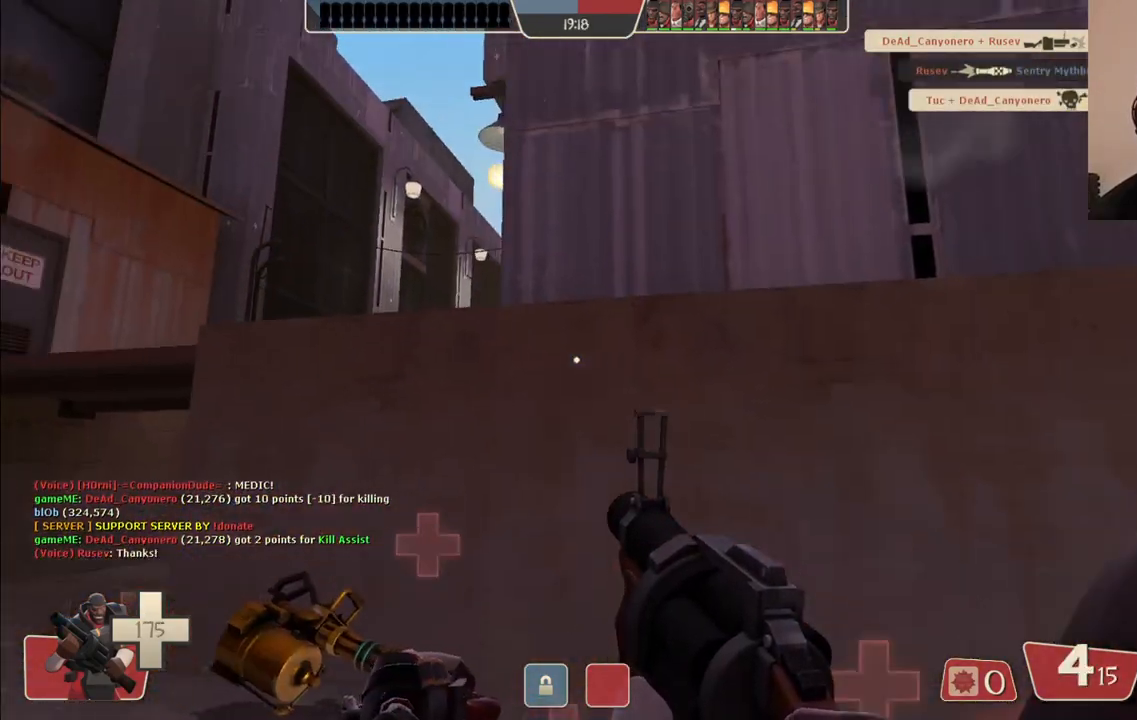
{"buttons": ["R2"], "left_stick": "down", "right_stick": "center", "events": [[183, "left_stick", "up-left"], [317, "R2", "down"], [367, "left_stick", "down-right"], [433, "left_stick", "down"]]}
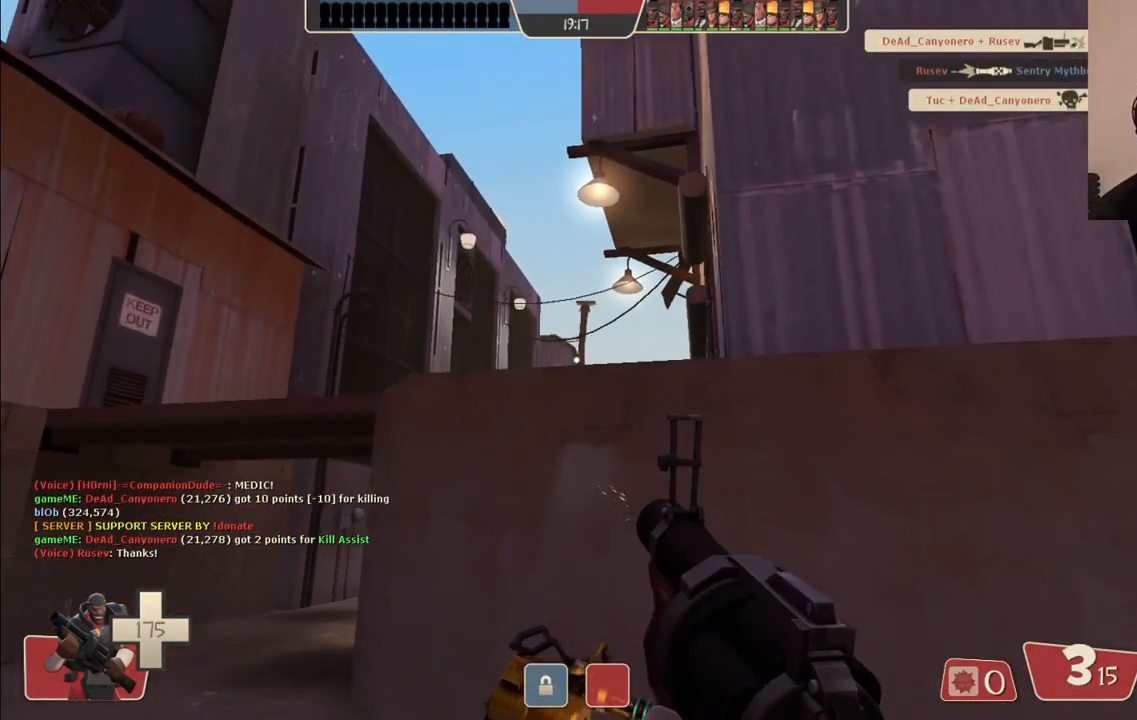
{"buttons": ["R2"], "left_stick": "left", "right_stick": "center", "events": [[50, "left_stick", "up-left"], [100, "left_stick", "up"], [233, "left_stick", "center"], [283, "left_stick", "down"], [483, "left_stick", "left"]]}
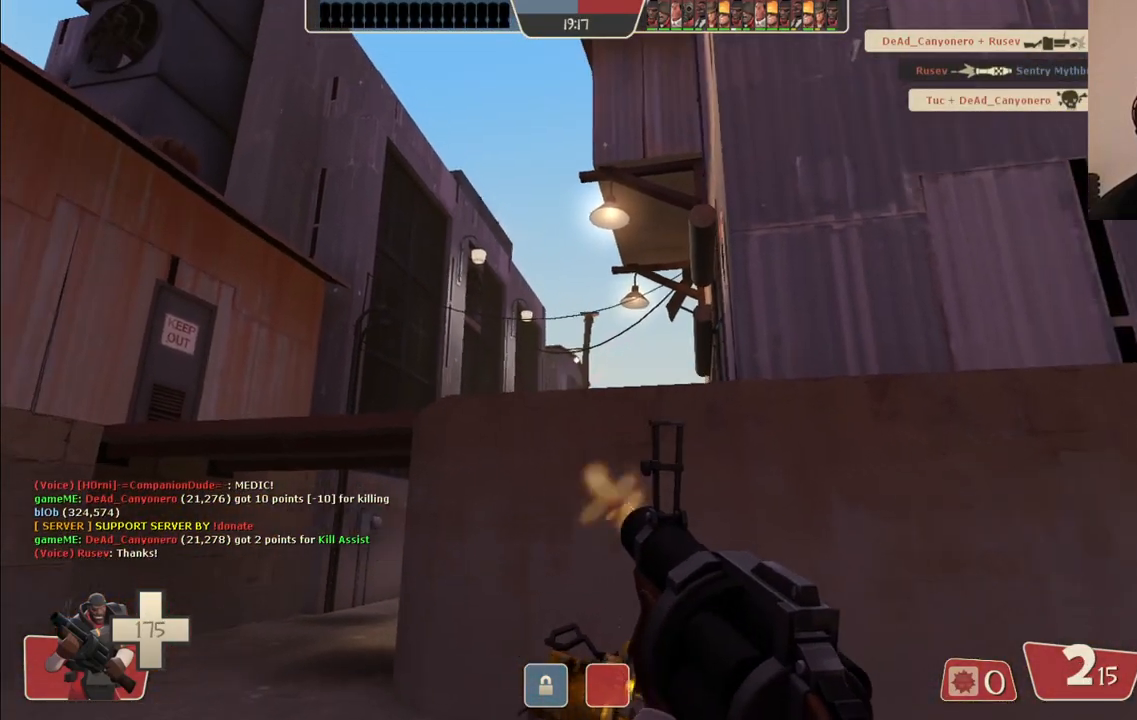
{"buttons": ["R2"], "left_stick": "center", "right_stick": "center", "events": [[100, "left_stick", "up-right"], [233, "left_stick", "center"], [283, "left_stick", "down-left"], [400, "left_stick", "center"]]}
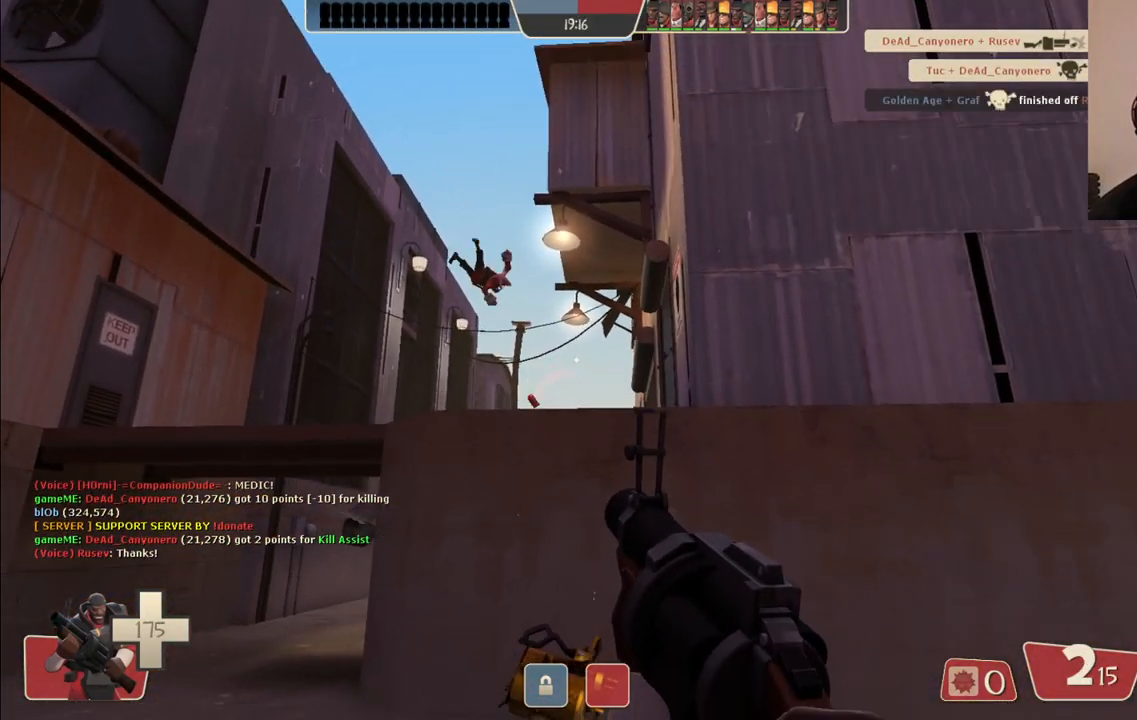
{"buttons": ["R2"], "left_stick": "up-left", "right_stick": "center", "events": [[17, "left_stick", "down-left"], [133, "left_stick", "up-left"], [250, "left_stick", "up-right"], [317, "left_stick", "down-right"], [383, "left_stick", "down-left"], [483, "left_stick", "up-left"]]}
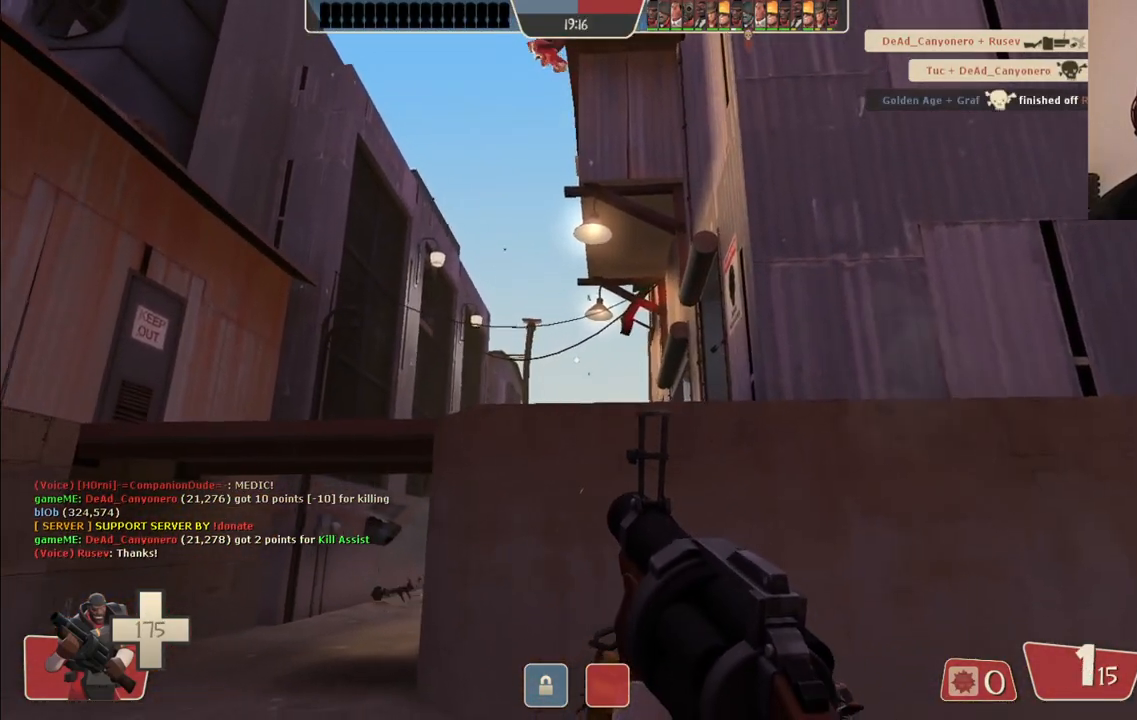
{"buttons": [], "left_stick": "up-right", "right_stick": "center", "events": [[33, "left_stick", "up-right"], [183, "left_stick", "down"], [333, "left_stick", "right"], [417, "R2", "up"], [483, "left_stick", "up-right"]]}
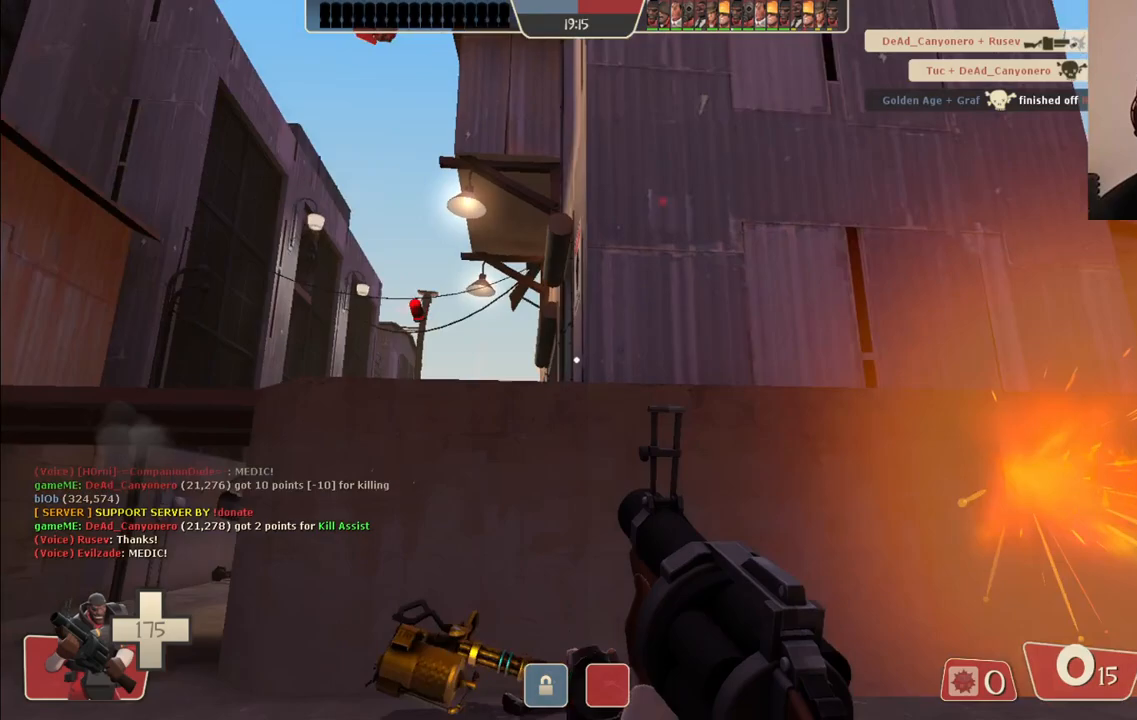
{"buttons": [], "left_stick": "up-right", "right_stick": "center", "events": [[133, "SQUARE", "down"], [133, "left_stick", "up-left"], [200, "SQUARE", "up"], [283, "SQUARE", "down"], [350, "SQUARE", "up"], [417, "SQUARE", "down"], [450, "left_stick", "up-right"], [500, "SQUARE", "up"]]}
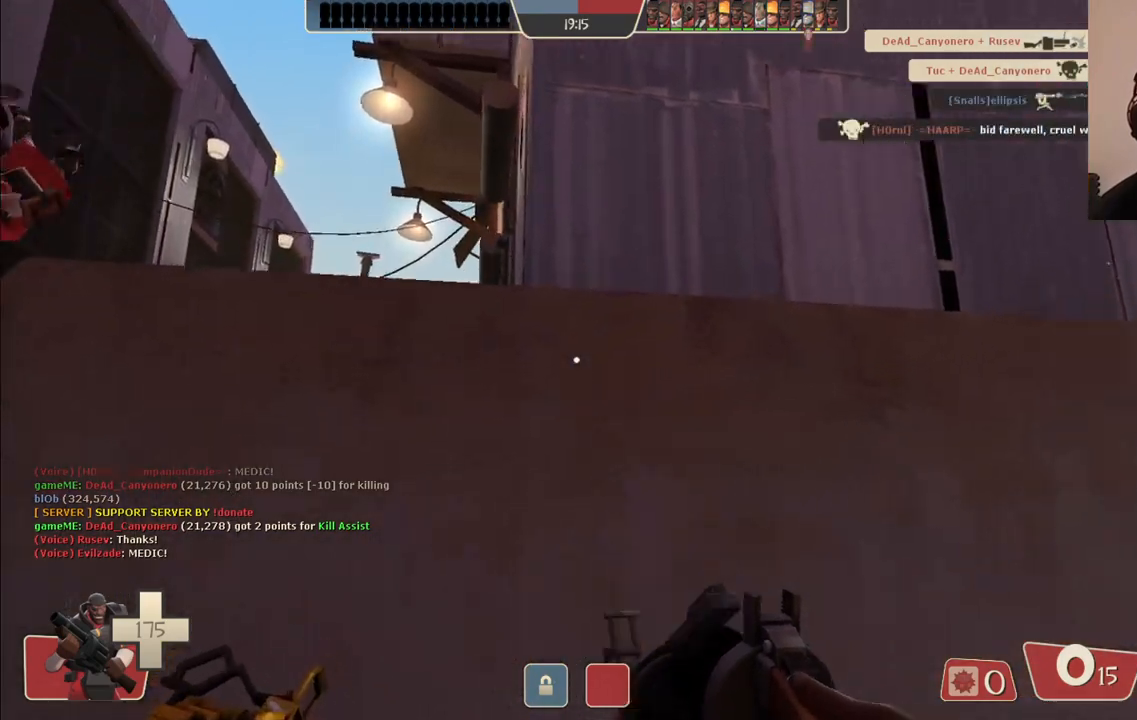
{"buttons": [], "left_stick": "up-left", "right_stick": "center", "events": [[167, "right_stick", "up-left"], [183, "left_stick", "down-right"], [250, "right_stick", "center"], [350, "left_stick", "down-left"], [467, "left_stick", "up-left"]]}
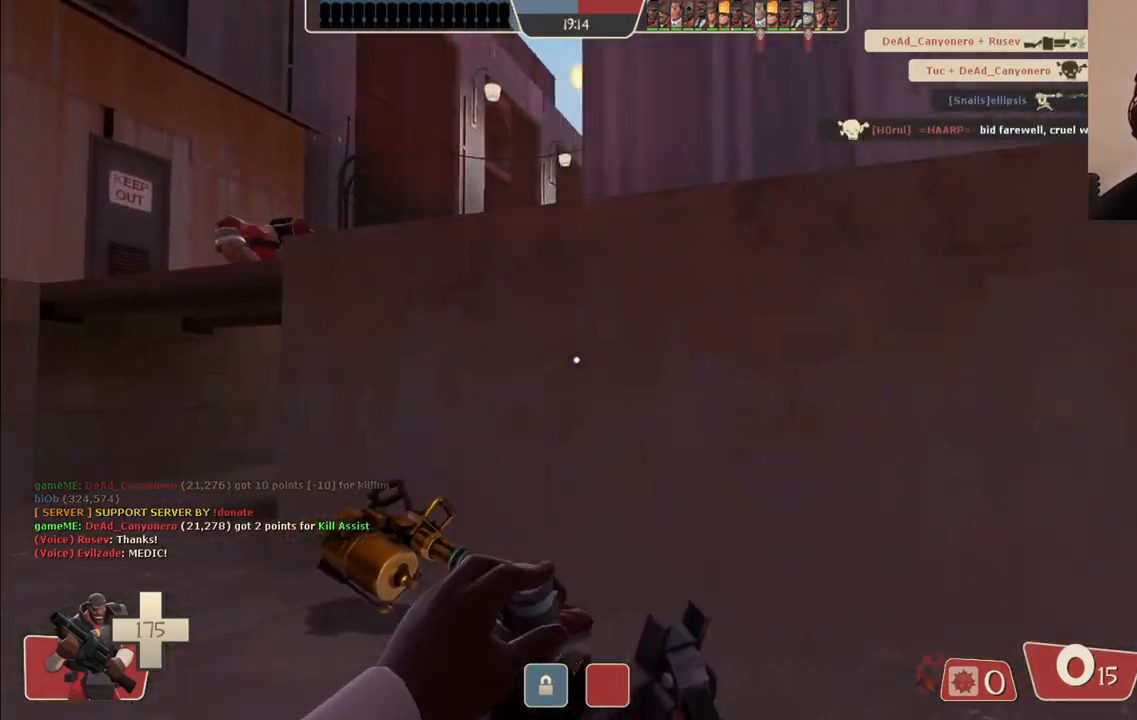
{"buttons": [], "left_stick": "up-right", "right_stick": "center", "events": [[17, "left_stick", "up"], [83, "SQUARE", "down"], [167, "SQUARE", "up"], [233, "SQUARE", "down"], [300, "SQUARE", "up"], [300, "left_stick", "up-right"]]}
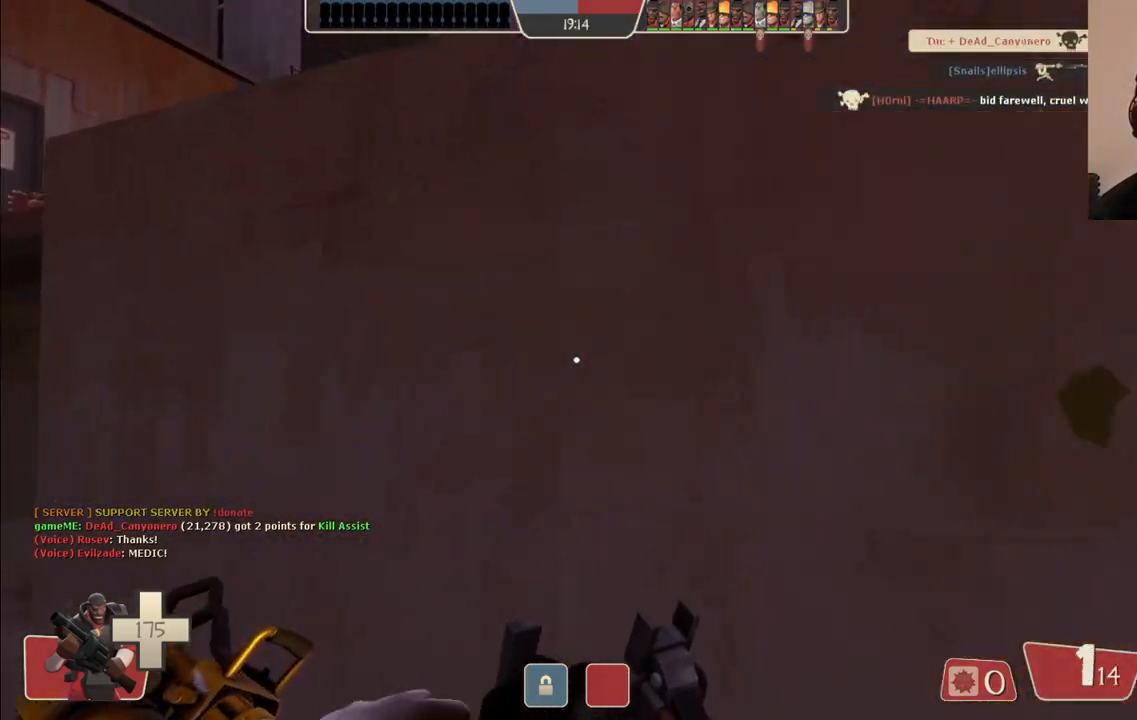
{"buttons": [], "left_stick": "up-right", "right_stick": "center", "events": [[17, "left_stick", "down-right"], [333, "left_stick", "up-right"], [367, "right_stick", "up-right"], [483, "right_stick", "center"]]}
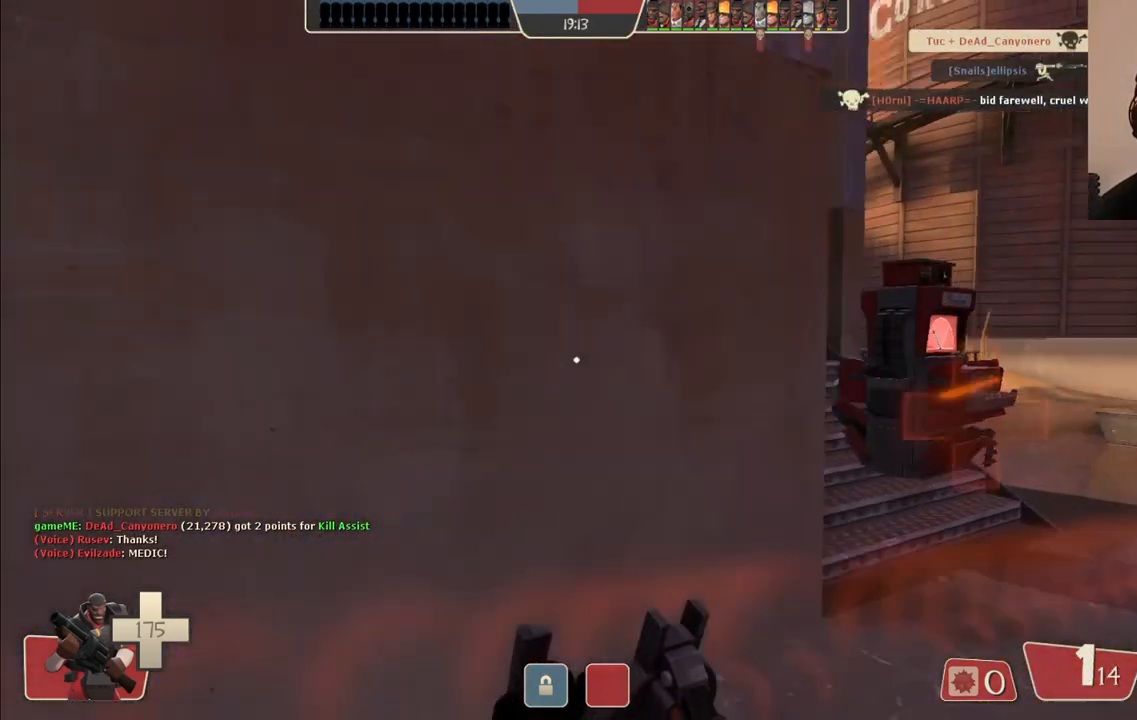
{"buttons": [], "left_stick": "up-right", "right_stick": "left", "events": [[433, "right_stick", "left"]]}
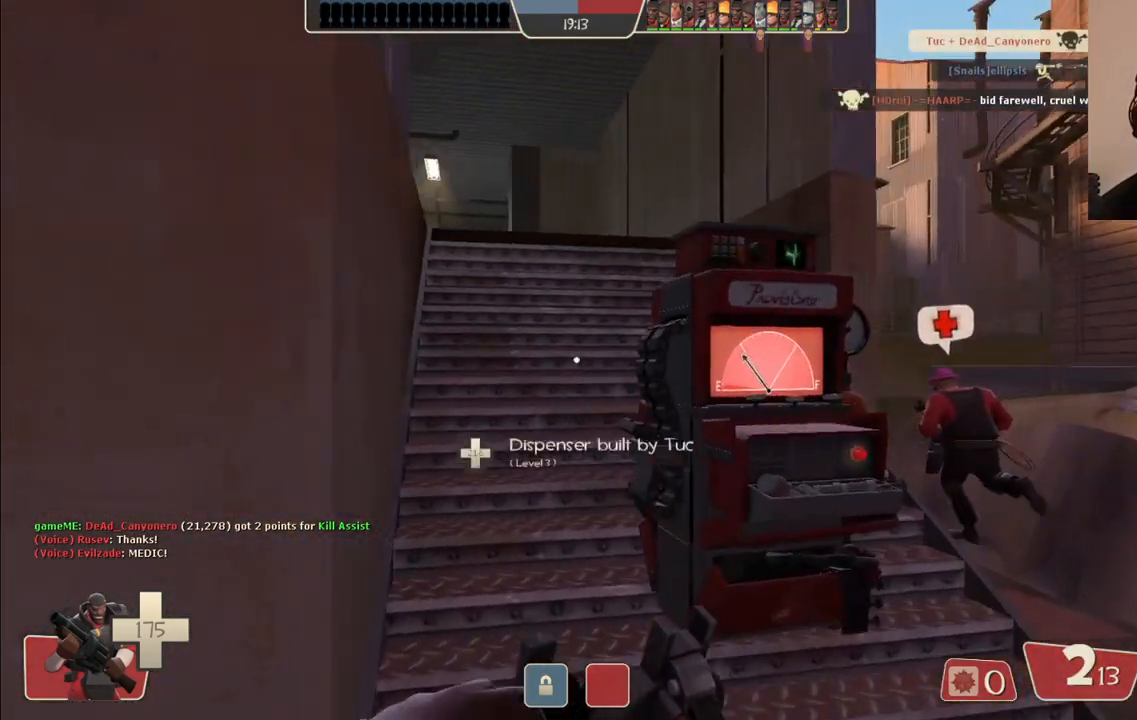
{"buttons": [], "left_stick": "down-left", "right_stick": "center", "events": [[17, "right_stick", "center"], [233, "left_stick", "center"], [233, "right_stick", "left"], [317, "left_stick", "down-left"], [417, "right_stick", "center"]]}
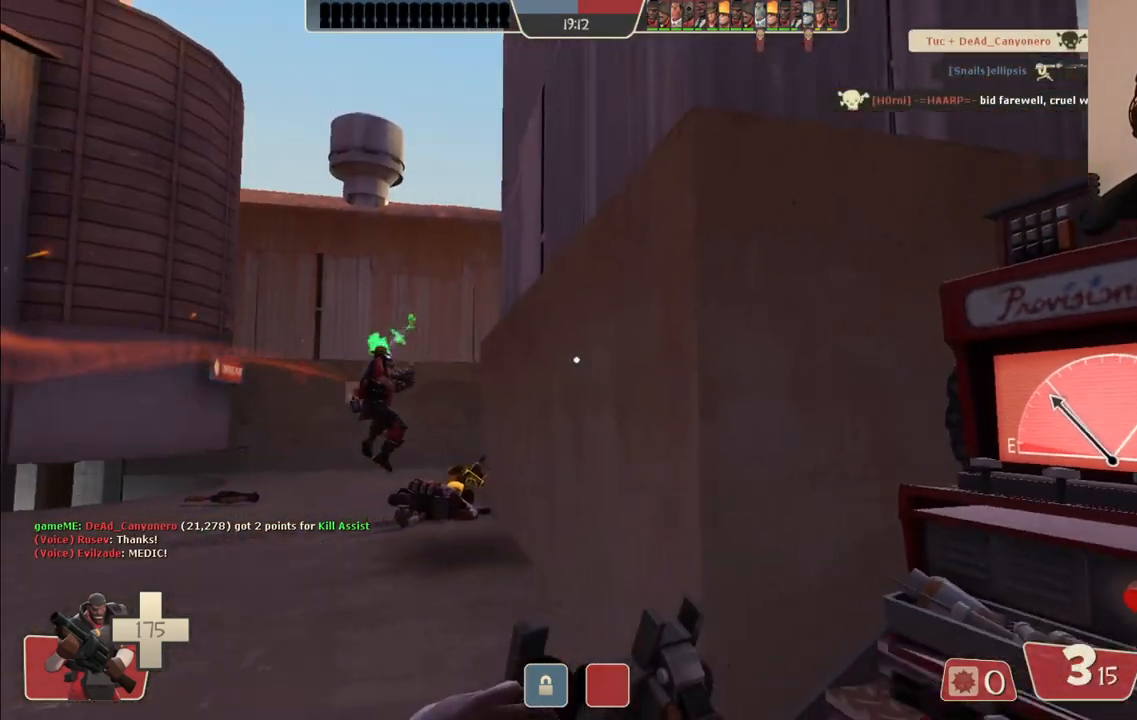
{"buttons": [], "left_stick": "up-left", "right_stick": "center", "events": [[50, "SQUARE", "down"], [67, "left_stick", "up-left"], [117, "SQUARE", "up"], [200, "SQUARE", "down"], [250, "SQUARE", "up"], [333, "SQUARE", "down"], [417, "SQUARE", "up"]]}
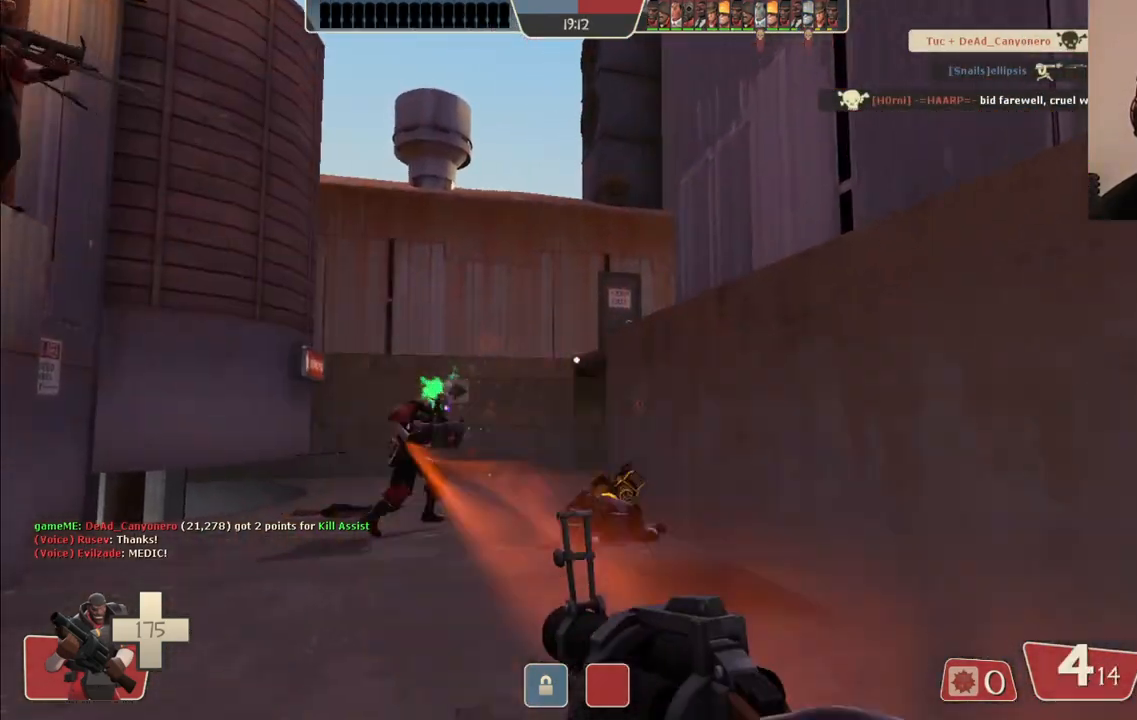
{"buttons": [], "left_stick": "up-left", "right_stick": "center", "events": [[133, "right_stick", "right"], [233, "right_stick", "center"]]}
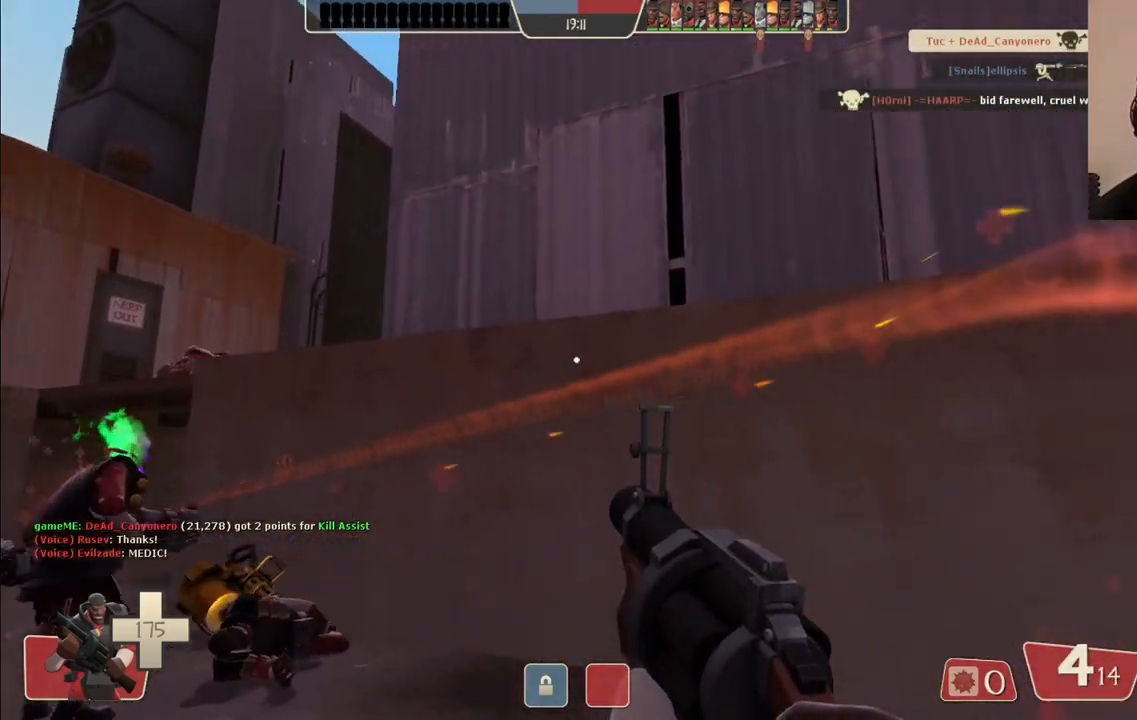
{"buttons": [], "left_stick": "up-left", "right_stick": "center", "events": []}